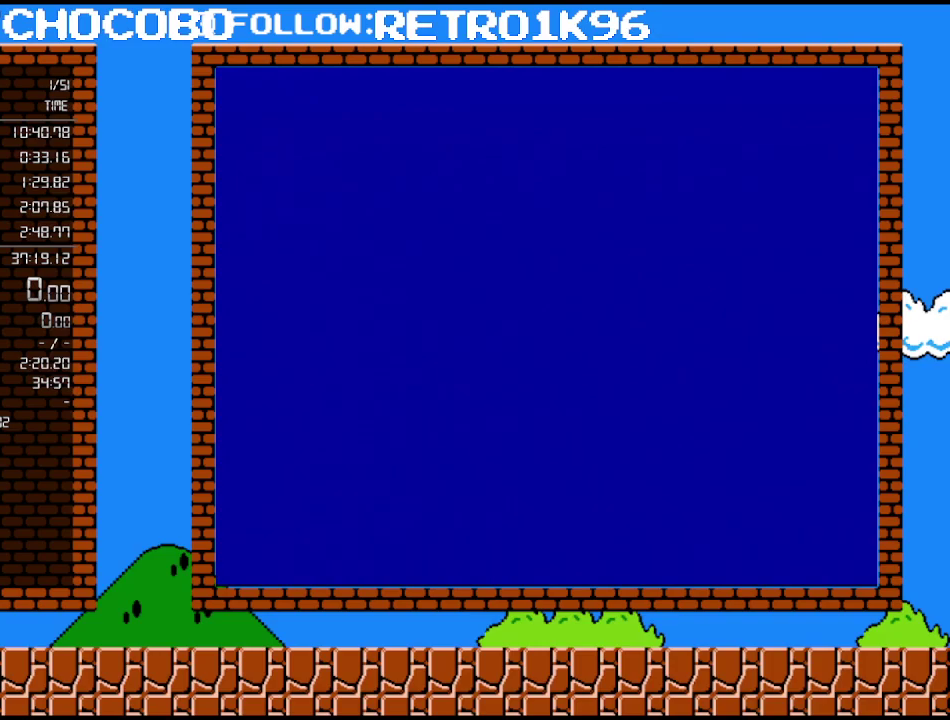
Gameplay with a controller (Nintendo layout); each line is a JSON object with the inputs held at the frame after it. "events" lists button and stick changes between this image and that frame as [ms after this image, input, new state], when the widget could be followed in between. Not read: L3 R3.
{"buttons": ["START"], "events": [[483, "START", "down"]]}
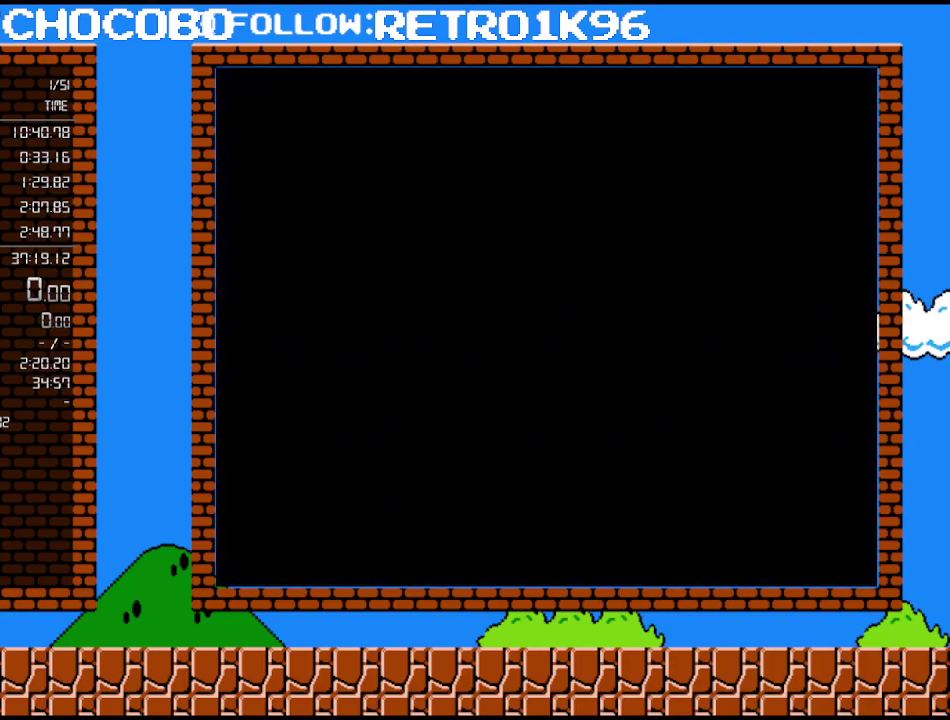
{"buttons": [], "events": [[17, "START", "up"]]}
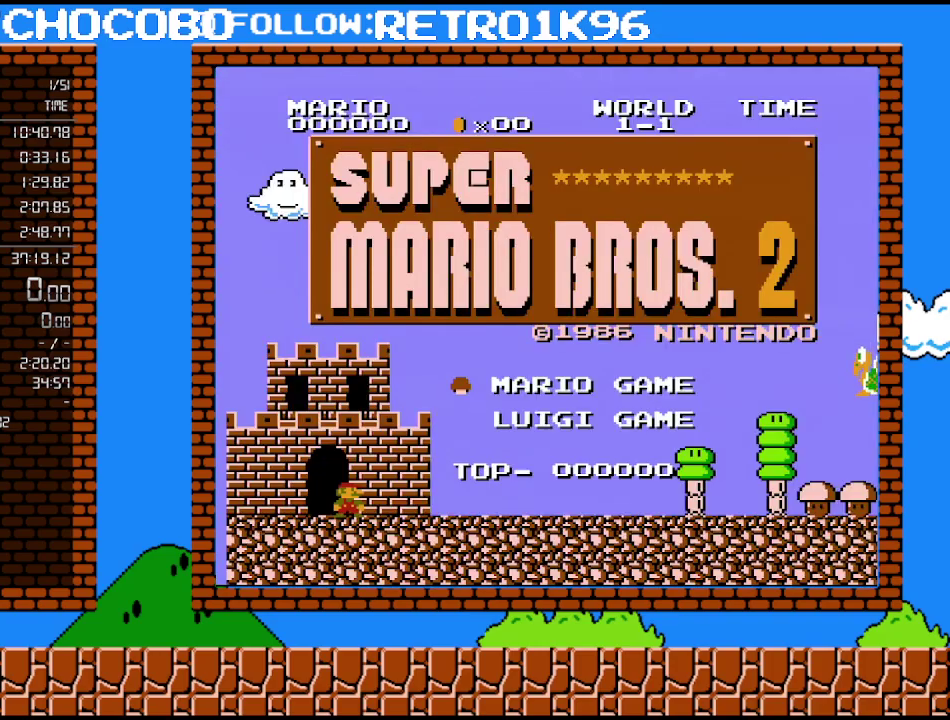
{"buttons": [], "events": []}
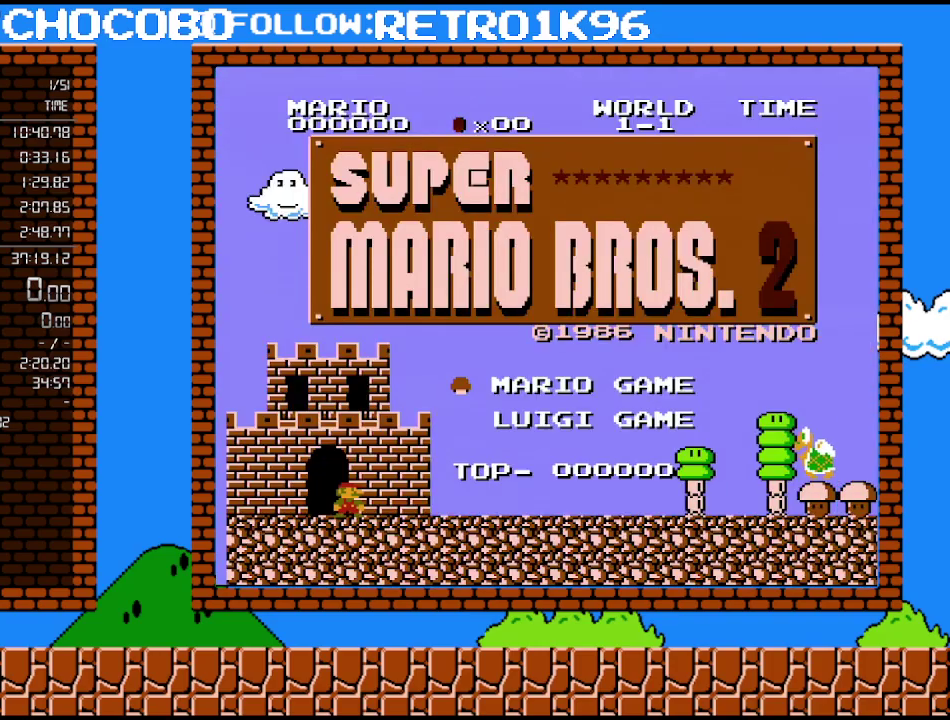
{"buttons": [], "events": []}
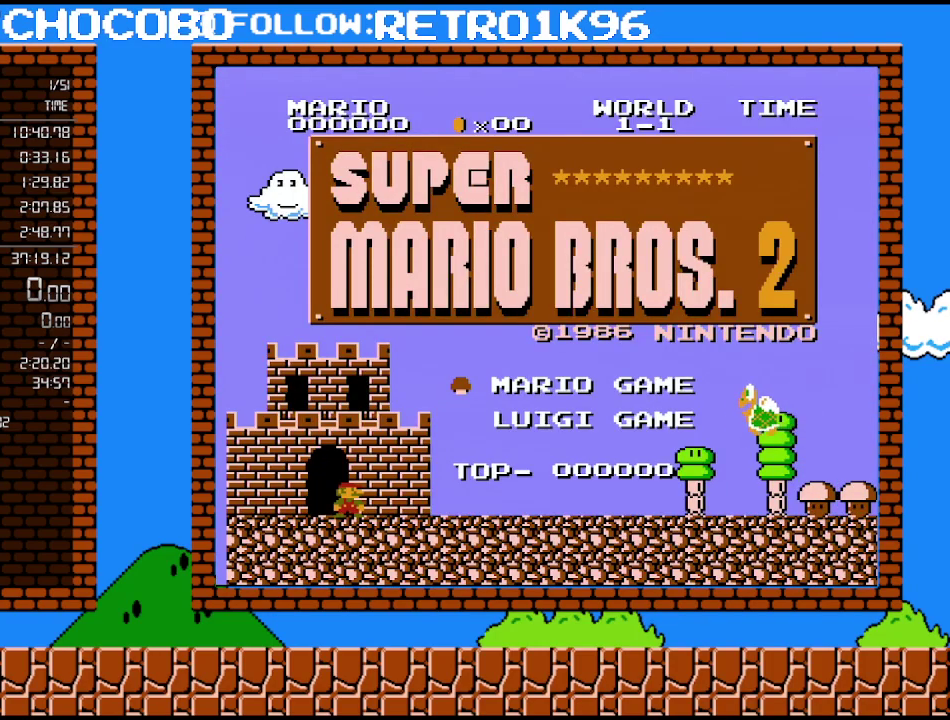
{"buttons": [], "events": []}
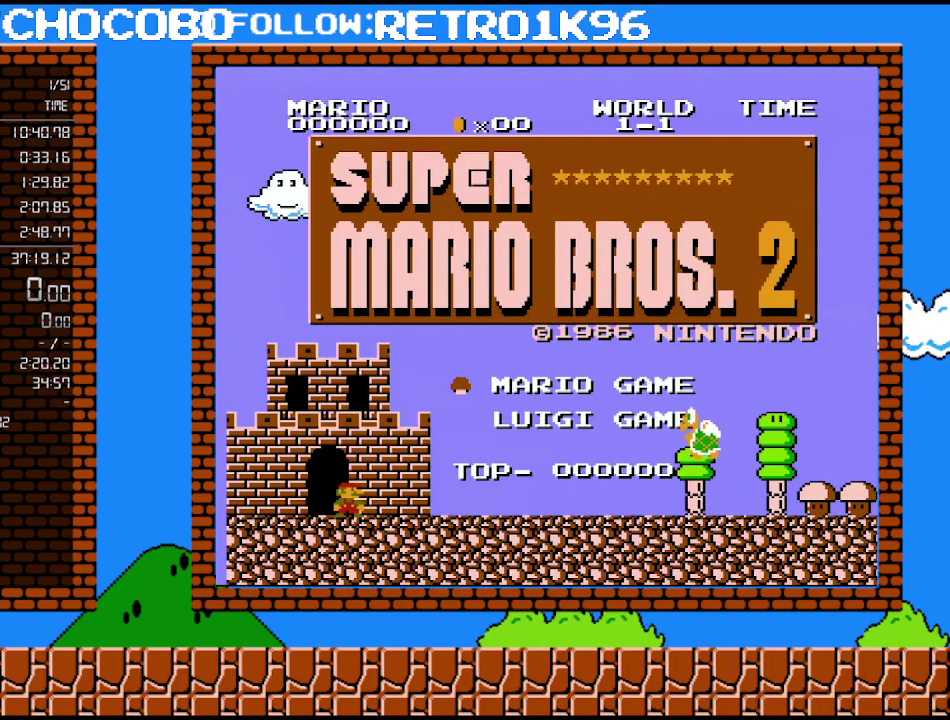
{"buttons": [], "events": []}
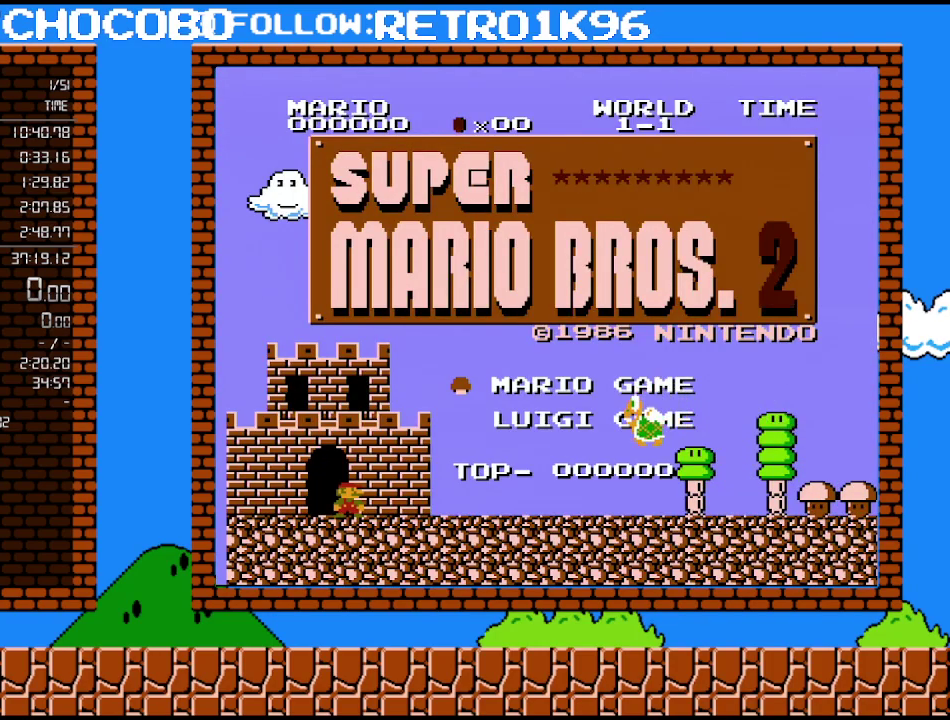
{"buttons": [], "events": []}
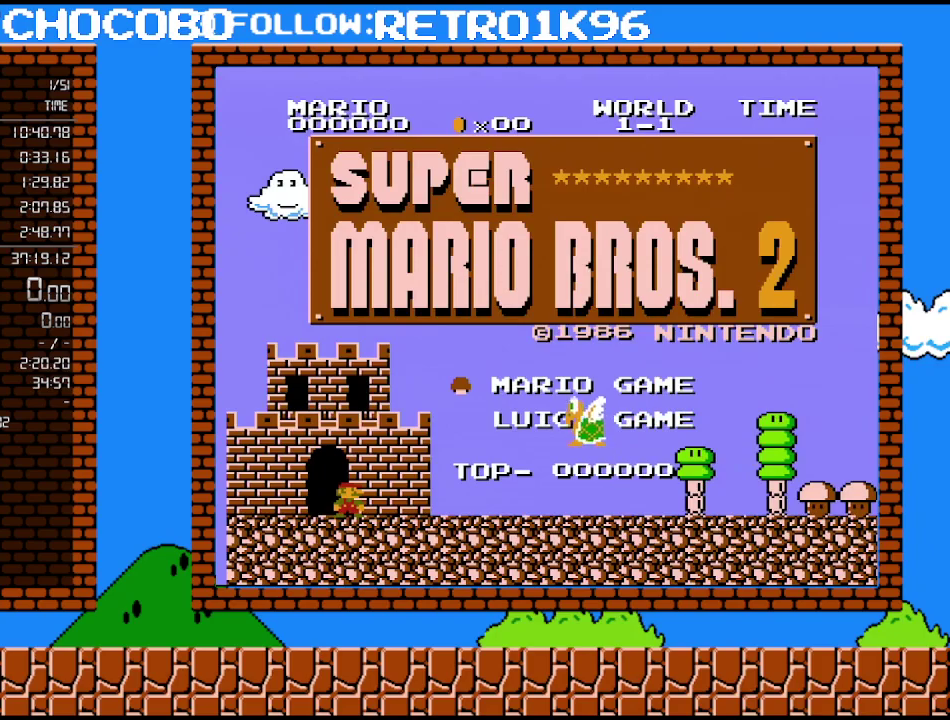
{"buttons": [], "events": []}
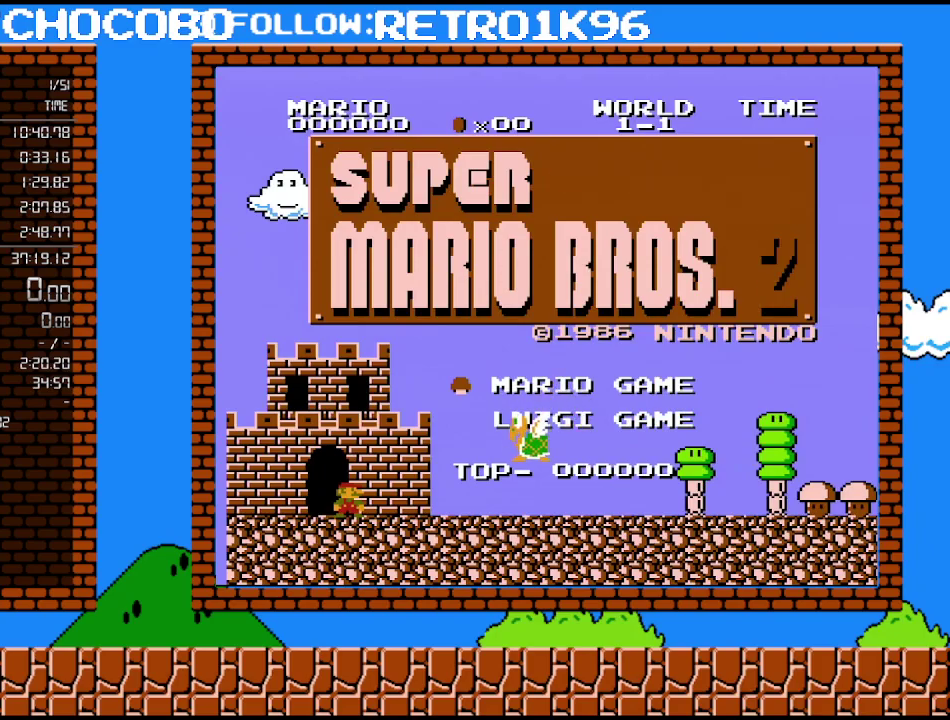
{"buttons": [], "events": []}
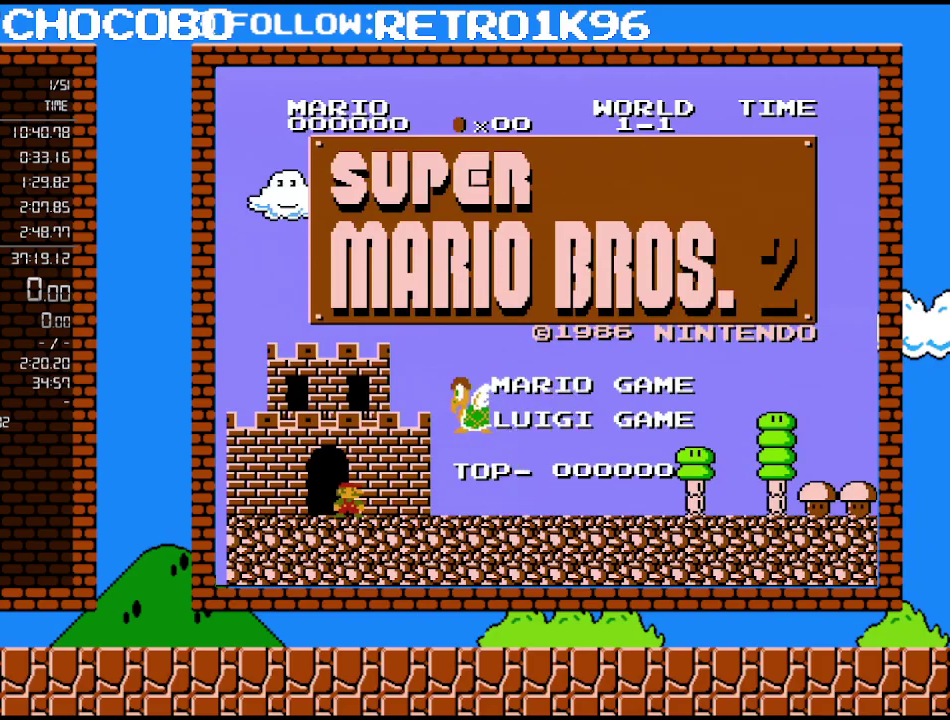
{"buttons": [], "events": []}
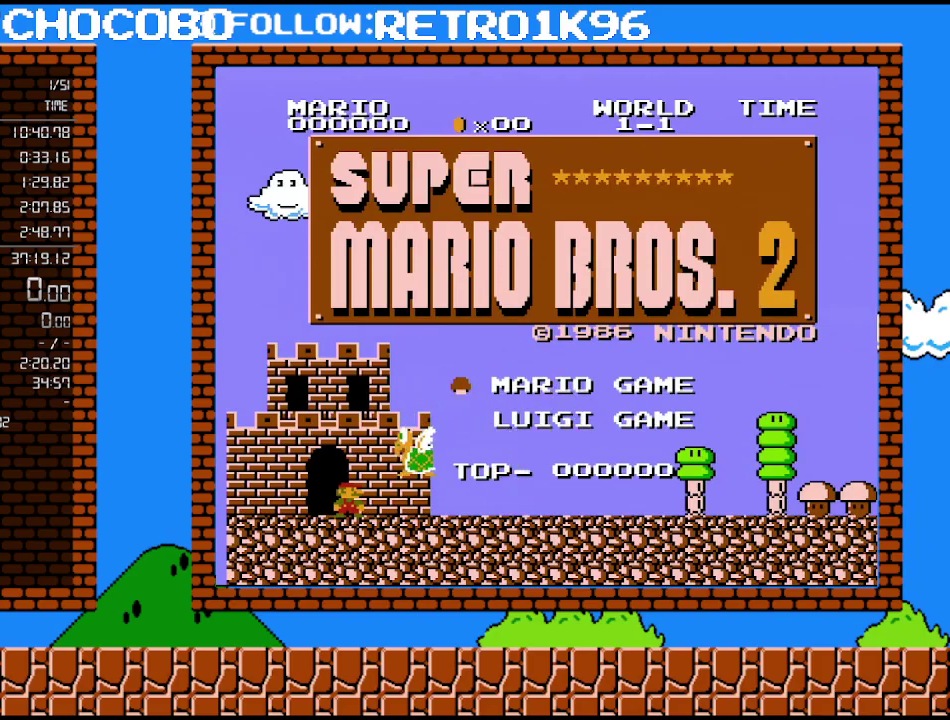
{"buttons": [], "events": []}
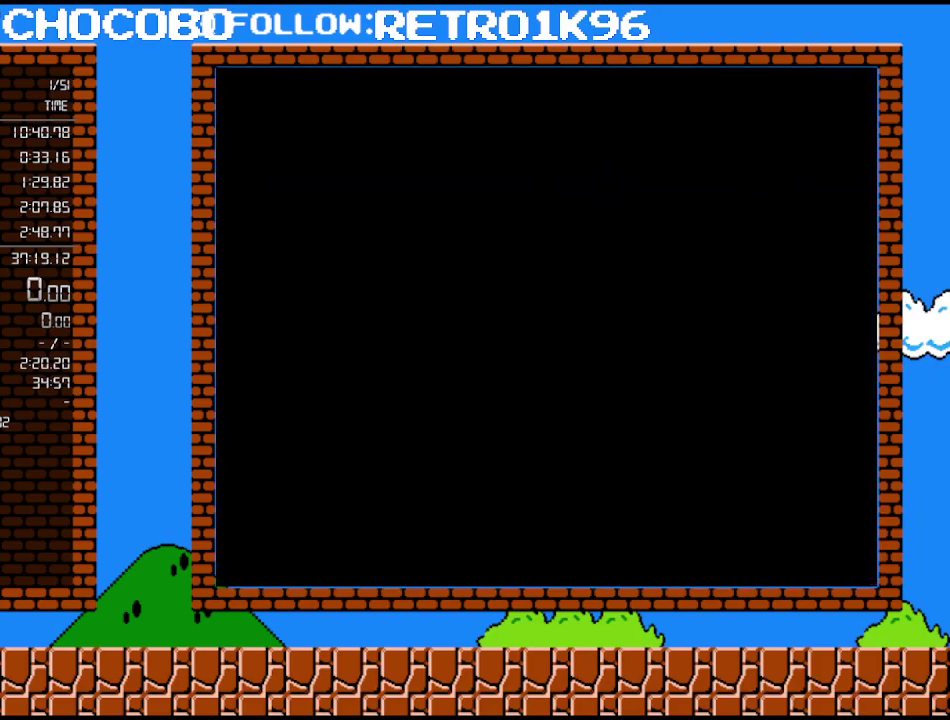
{"buttons": [], "events": [[83, "START", "down"], [267, "START", "up"]]}
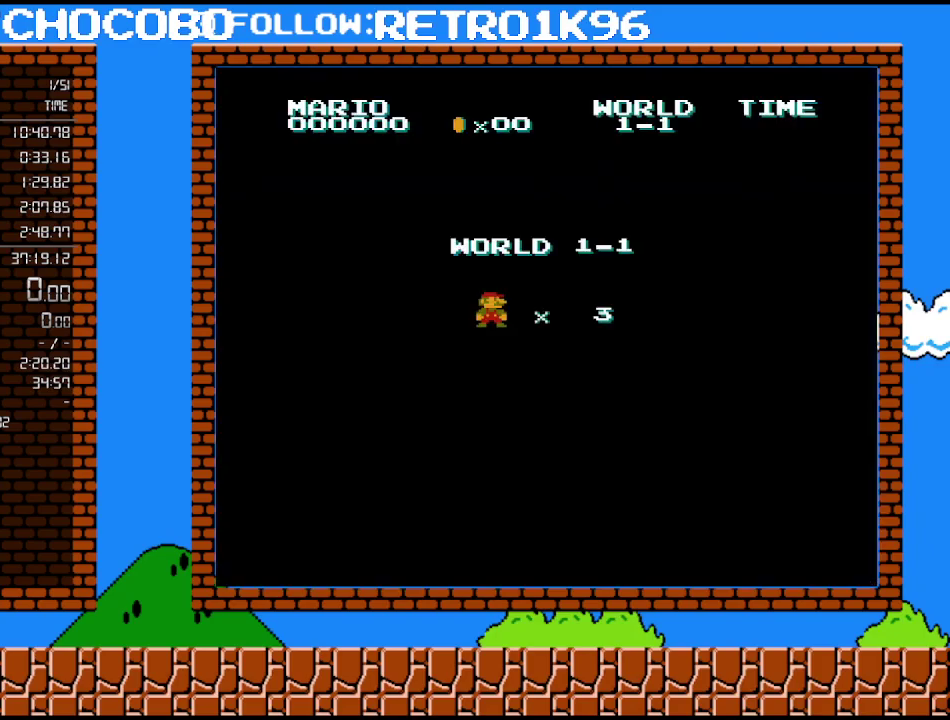
{"buttons": ["B", "DPAD_RIGHT"], "events": [[233, "B", "down"], [383, "DPAD_RIGHT", "down"]]}
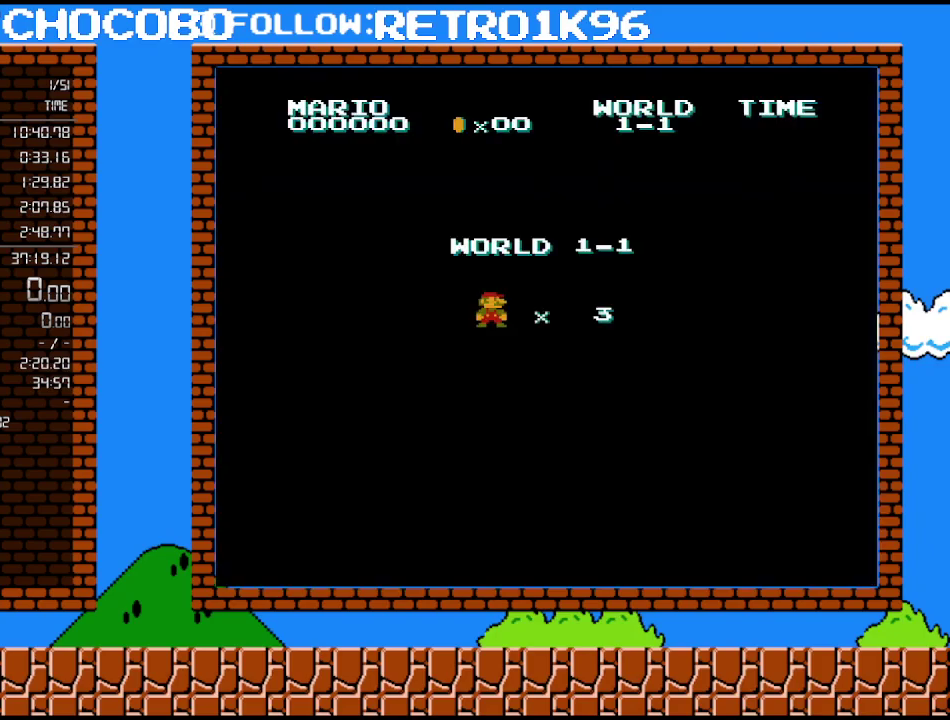
{"buttons": ["B", "DPAD_RIGHT"], "events": []}
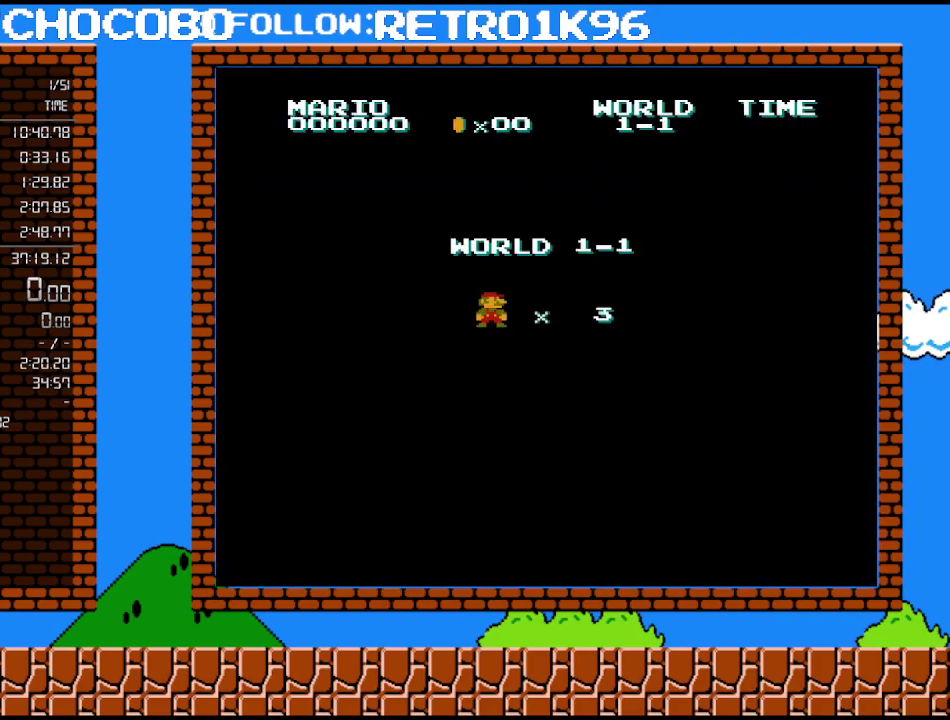
{"buttons": ["B", "DPAD_RIGHT"], "events": []}
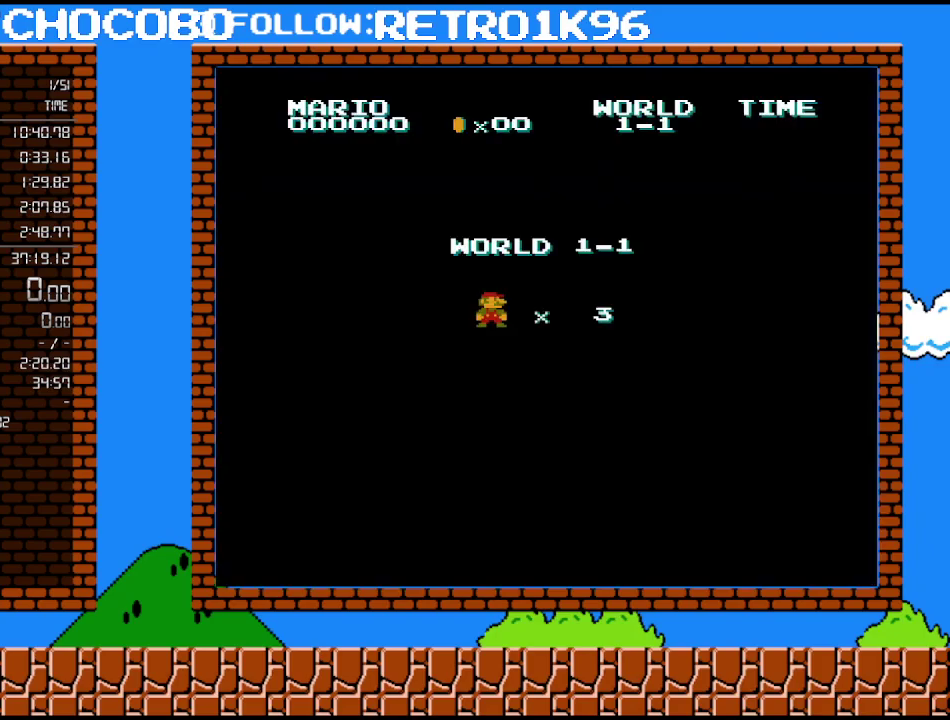
{"buttons": ["B", "DPAD_RIGHT"], "events": []}
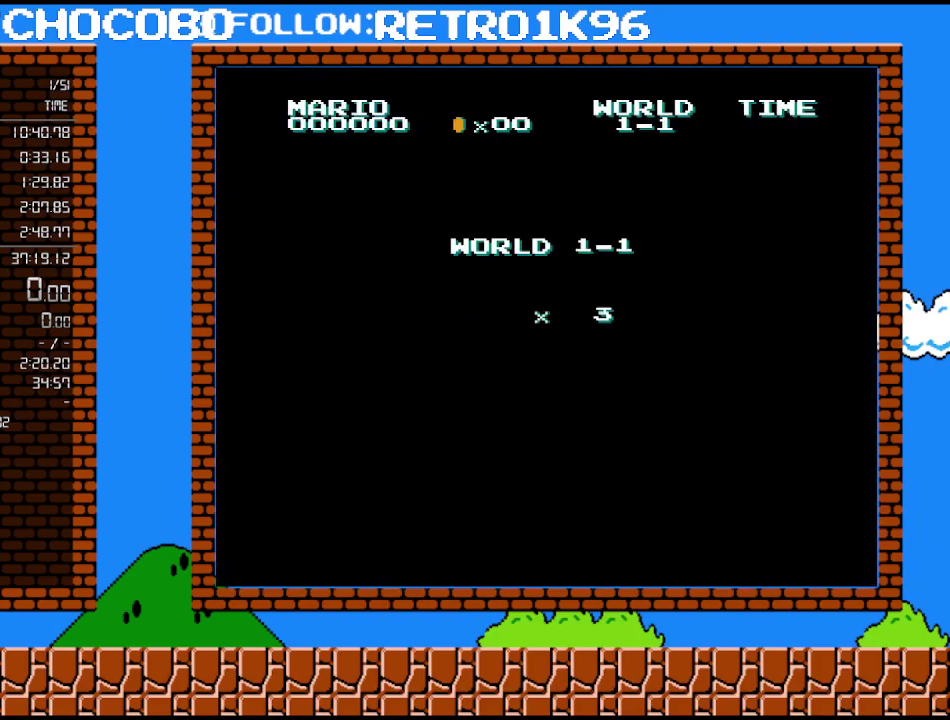
{"buttons": ["B", "DPAD_RIGHT"], "events": []}
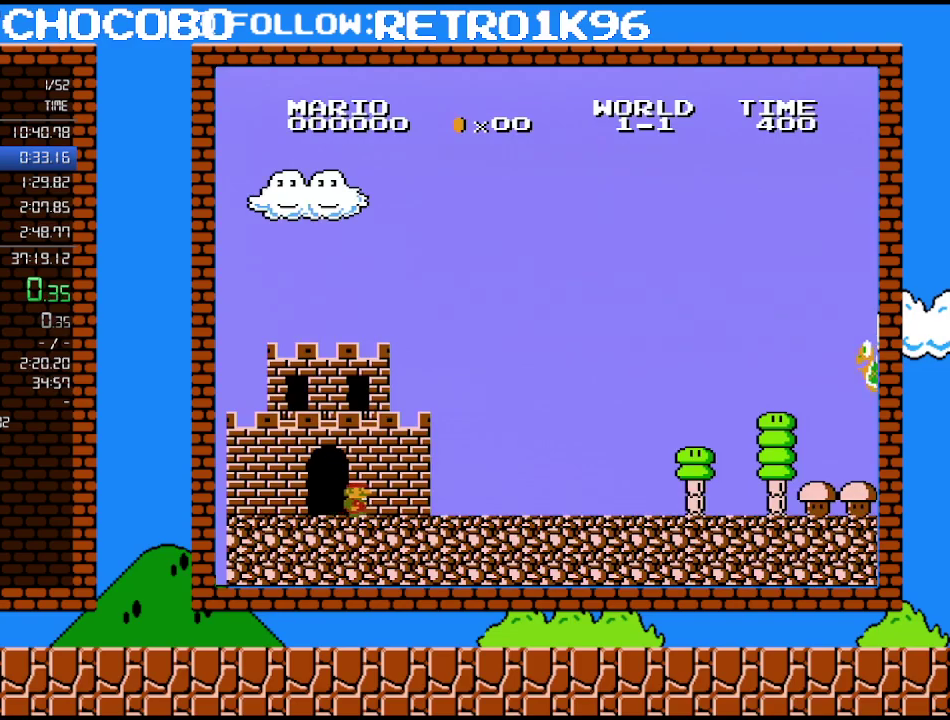
{"buttons": ["B", "DPAD_RIGHT"], "events": []}
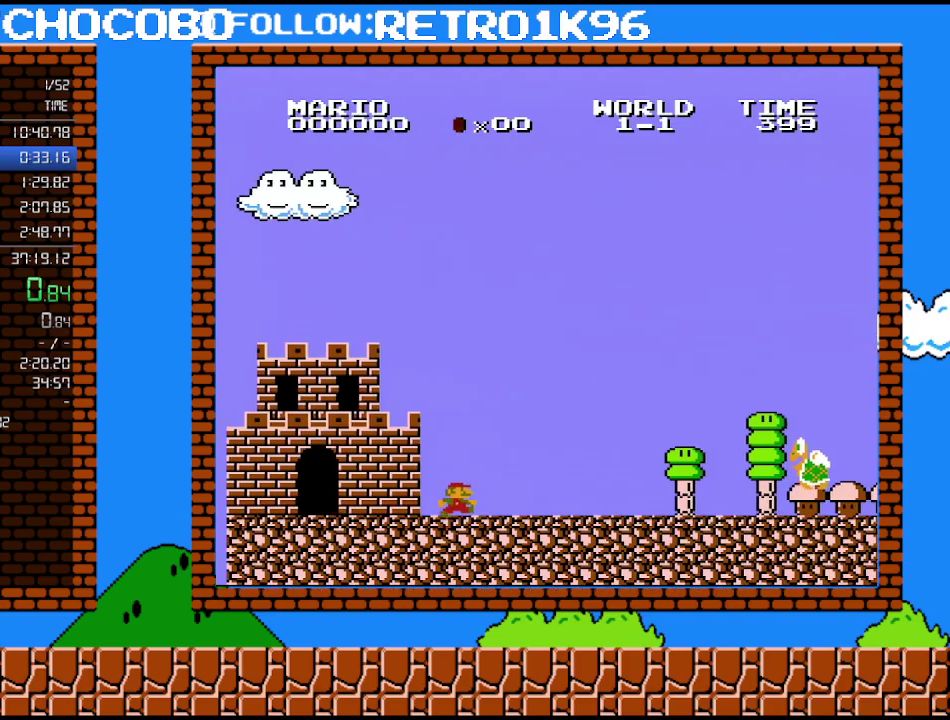
{"buttons": ["A", "B", "DPAD_RIGHT"], "events": [[450, "A", "down"]]}
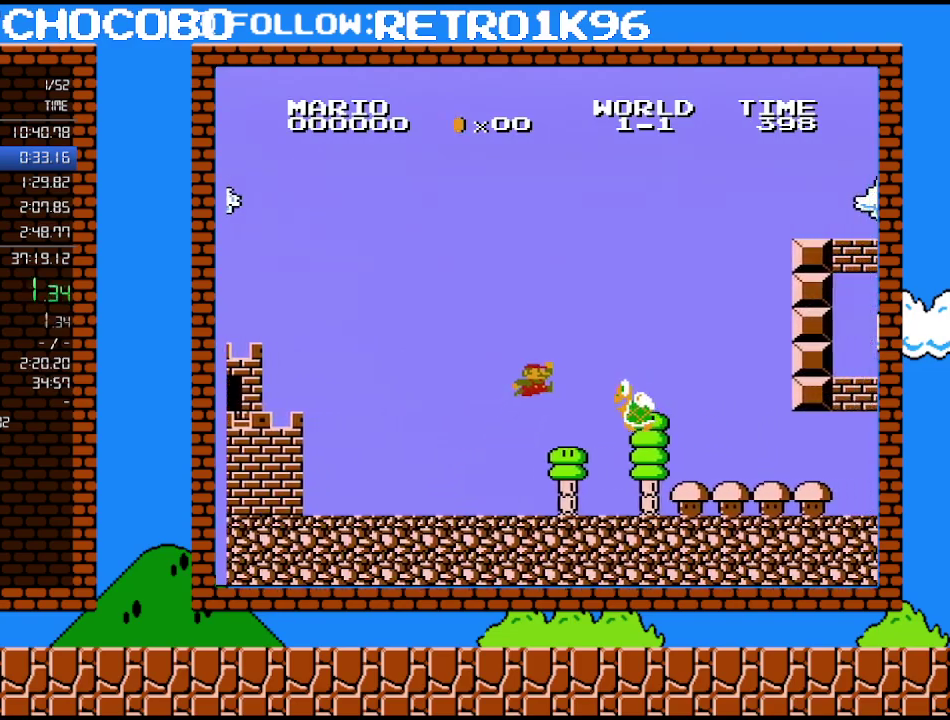
{"buttons": ["B", "DPAD_RIGHT"], "events": [[117, "A", "up"]]}
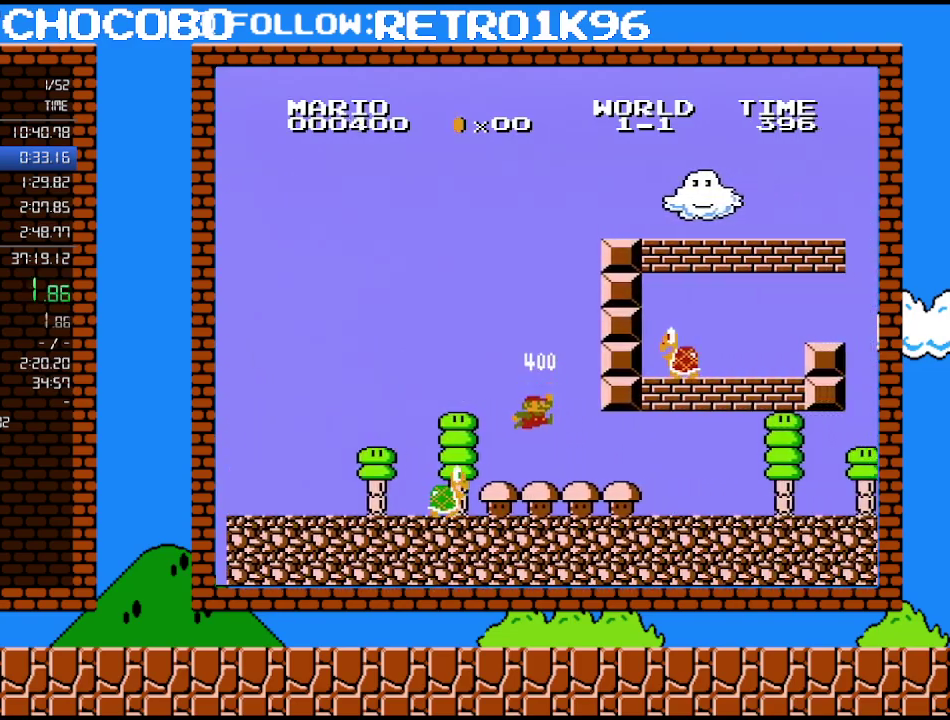
{"buttons": ["B", "DPAD_RIGHT"], "events": []}
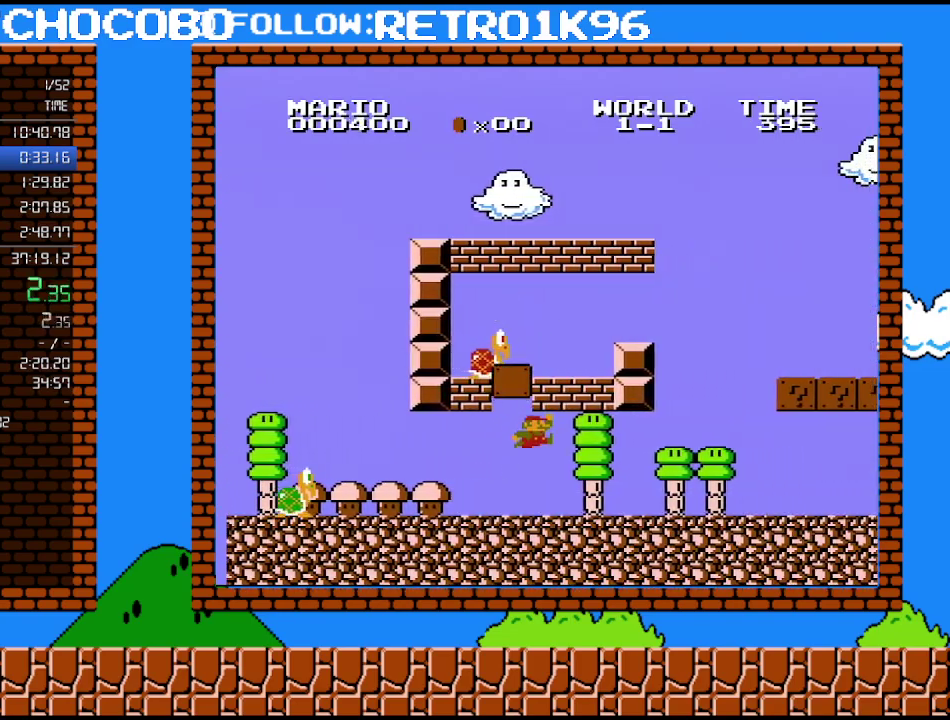
{"buttons": ["A", "B", "DPAD_RIGHT"], "events": [[50, "A", "down"], [233, "A", "up"], [483, "A", "down"]]}
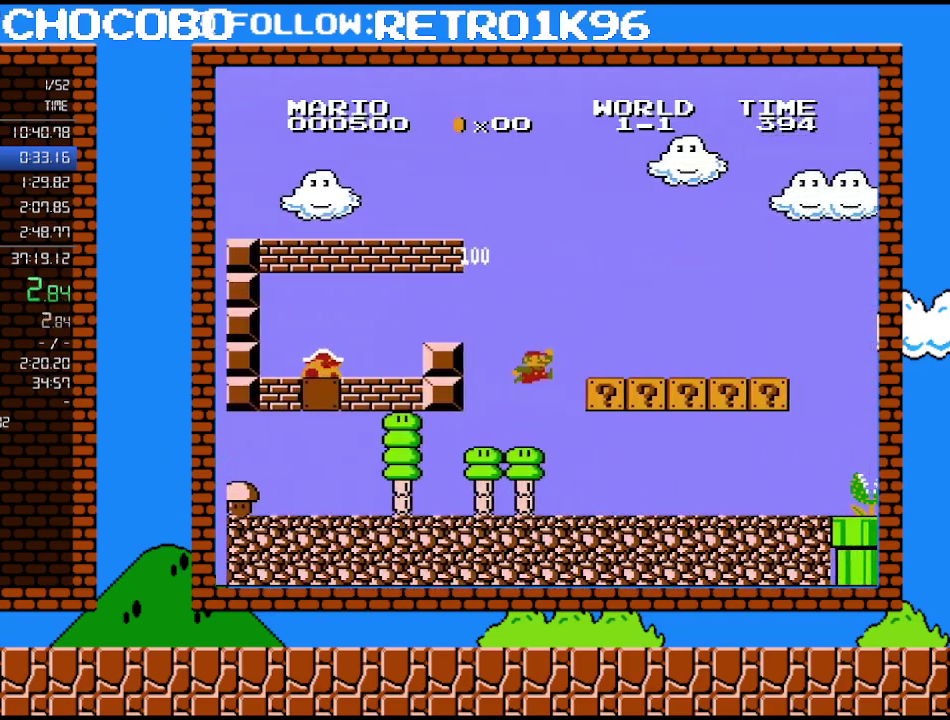
{"buttons": ["B", "DPAD_RIGHT"], "events": [[367, "A", "up"]]}
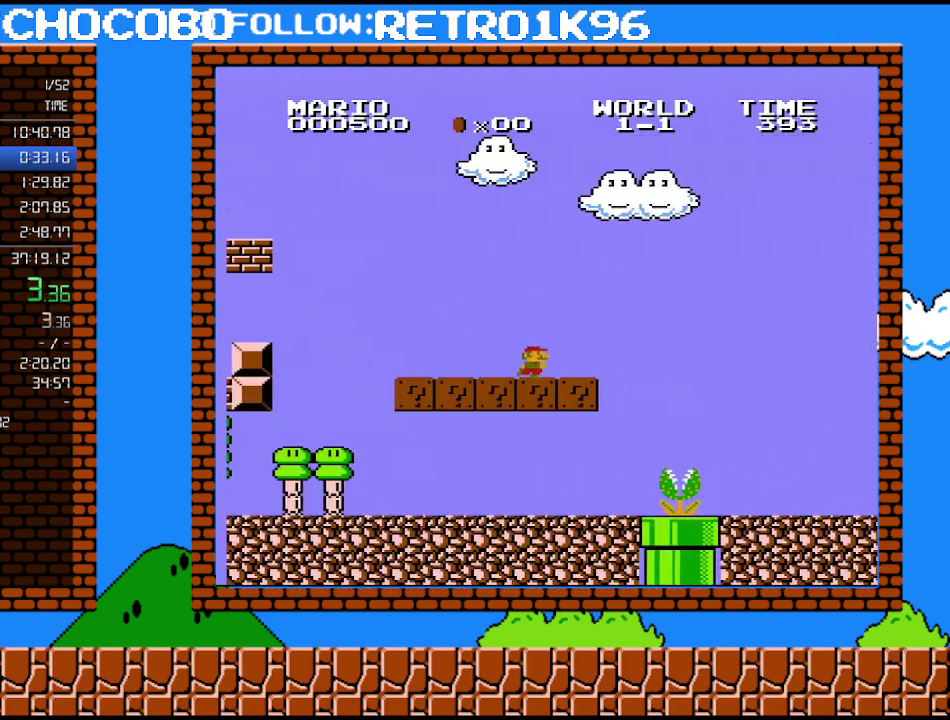
{"buttons": ["B", "DPAD_RIGHT"], "events": []}
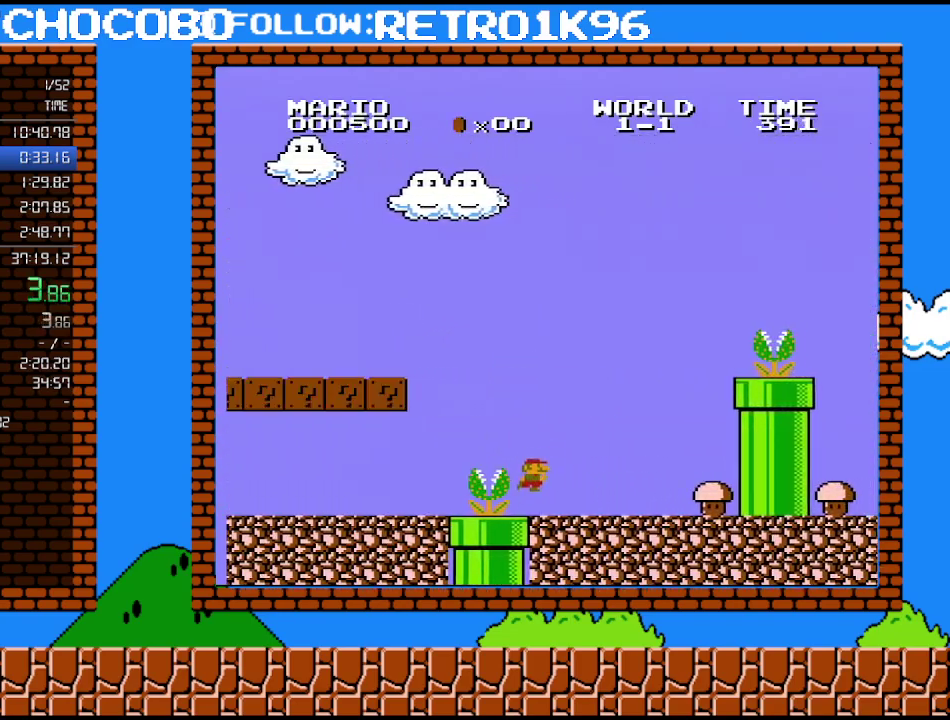
{"buttons": ["A", "B", "DPAD_RIGHT"], "events": [[367, "A", "down"]]}
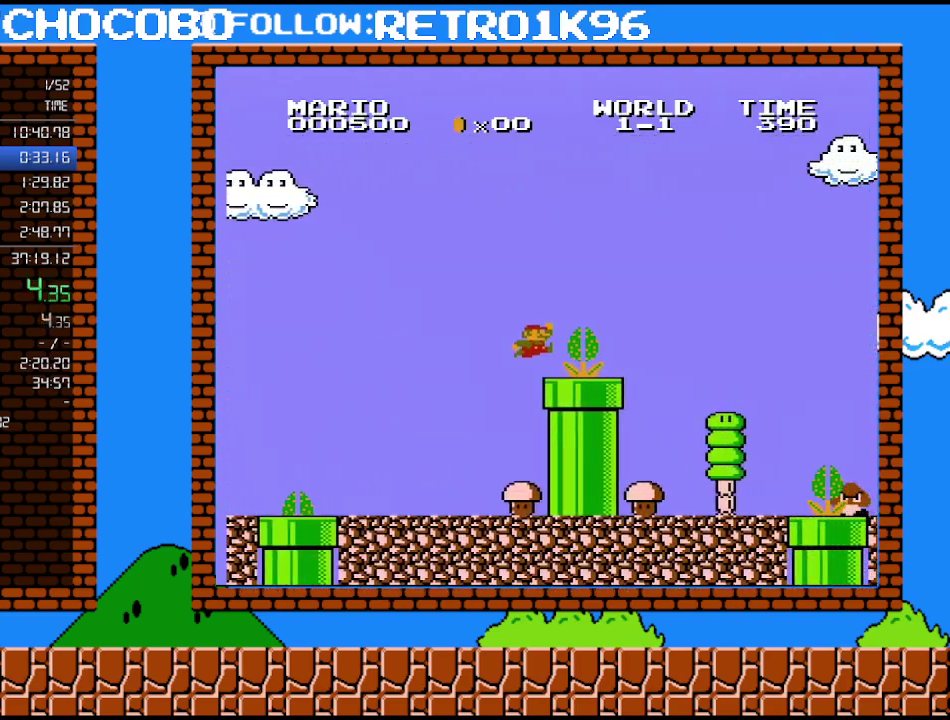
{"buttons": ["B", "DPAD_RIGHT"], "events": [[350, "A", "up"]]}
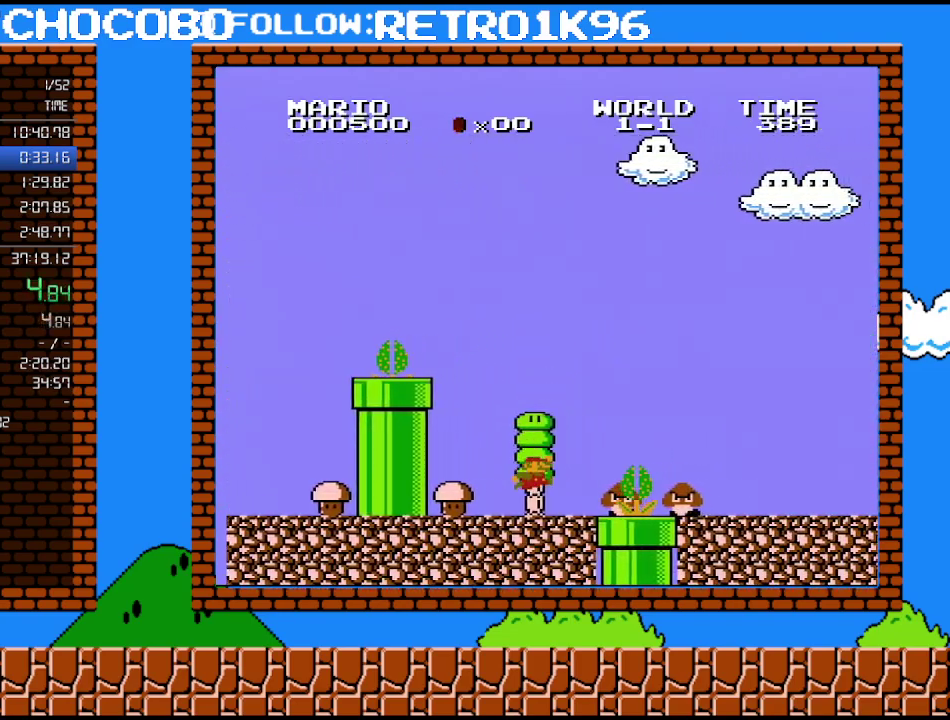
{"buttons": ["A", "B", "DPAD_RIGHT"], "events": [[333, "A", "down"]]}
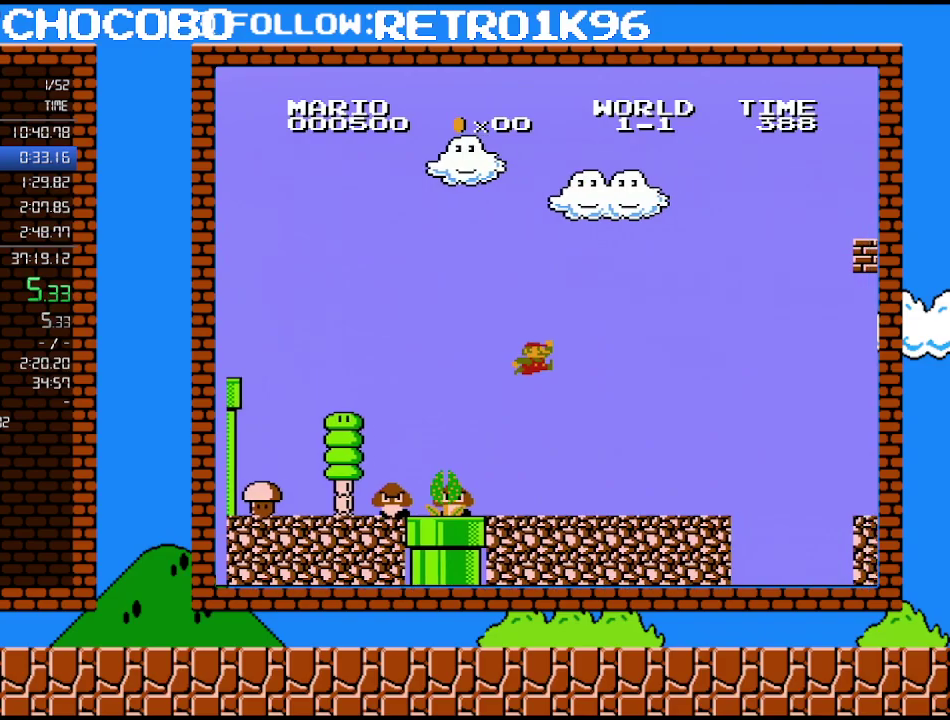
{"buttons": ["B", "DPAD_RIGHT"], "events": [[117, "A", "up"]]}
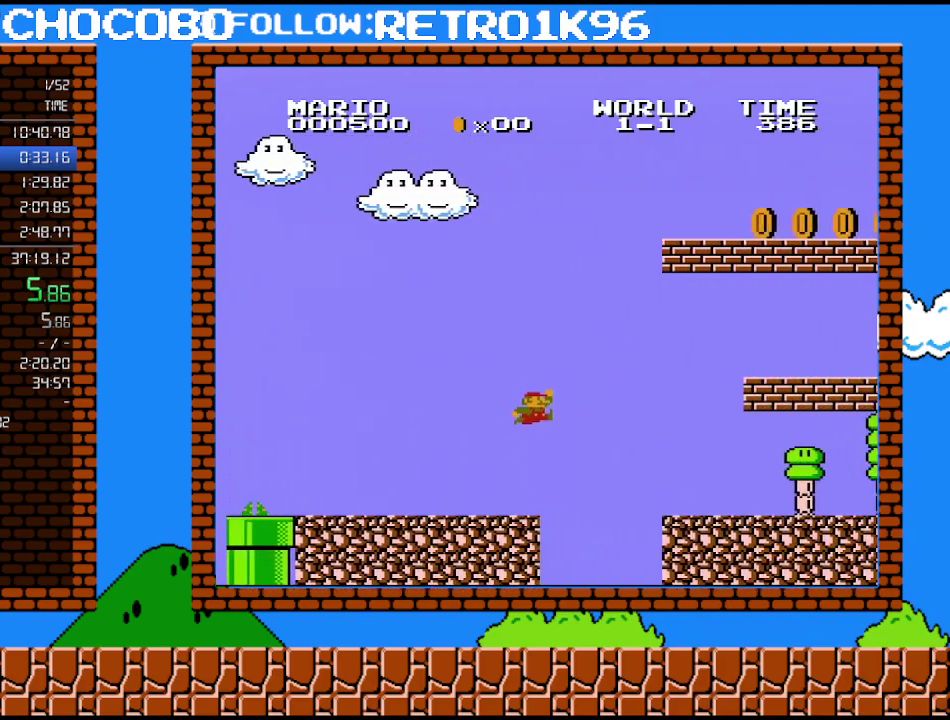
{"buttons": ["B", "DPAD_RIGHT"], "events": [[83, "A", "down"], [367, "A", "up"]]}